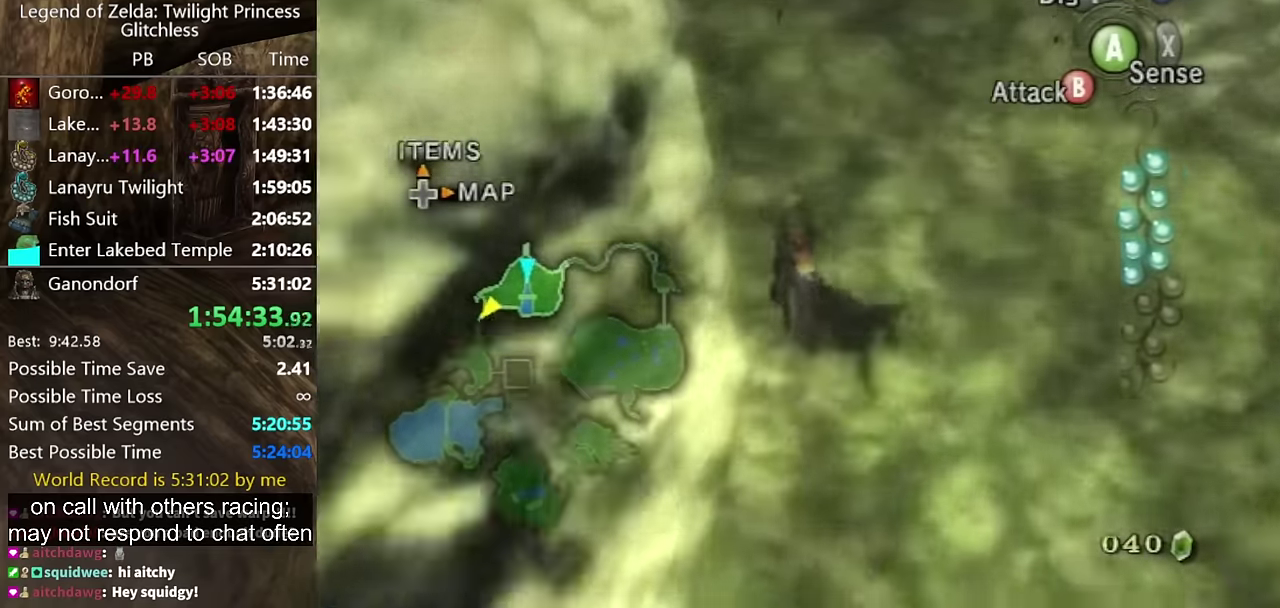
Gameplay with a controller (Nintendo layout); each line is a JSON object with the inputs held at the frame after it. "events" lists button and stick changes between this image and that frame as [ms after this image, input, new state], when the widget could be followed in between. Not read: L2 L3 R1 R2 R3.
{"buttons": [], "left_stick": "up", "right_stick": "center", "events": [[67, "left_stick", "up"]]}
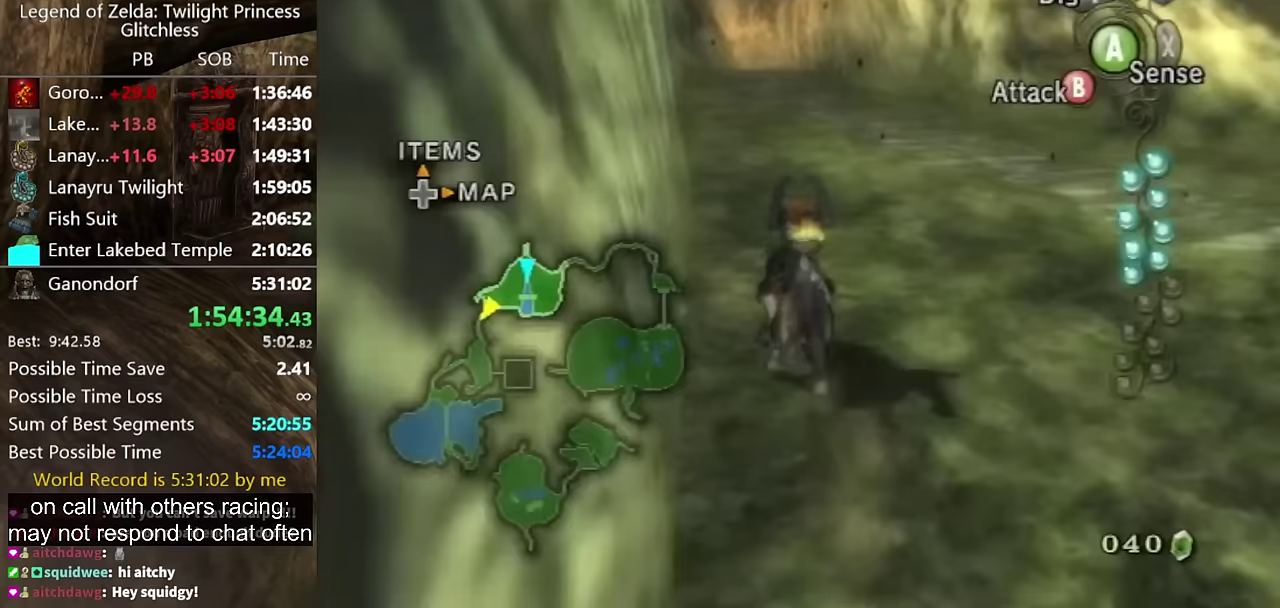
{"buttons": [], "left_stick": "up", "right_stick": "center", "events": [[100, "A", "down"], [200, "A", "up"], [267, "A", "down"], [333, "A", "up"], [433, "A", "down"], [500, "A", "up"]]}
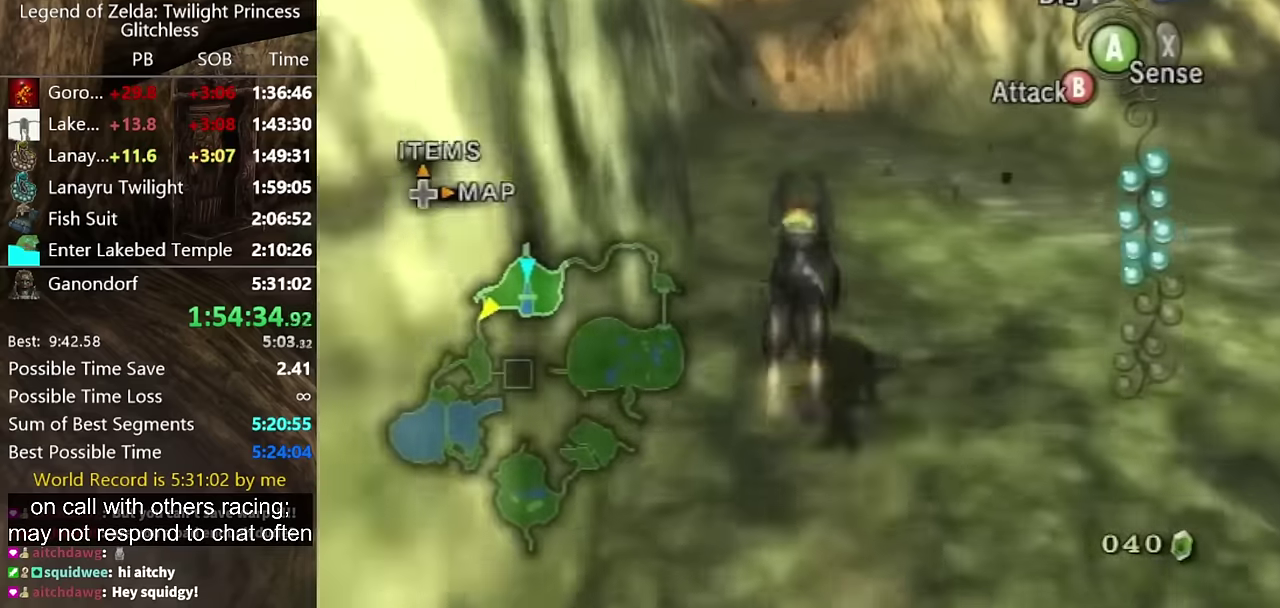
{"buttons": [], "left_stick": "up", "right_stick": "center", "events": [[67, "A", "down"], [167, "A", "up"], [233, "A", "down"], [300, "A", "up"], [367, "A", "down"], [433, "A", "up"]]}
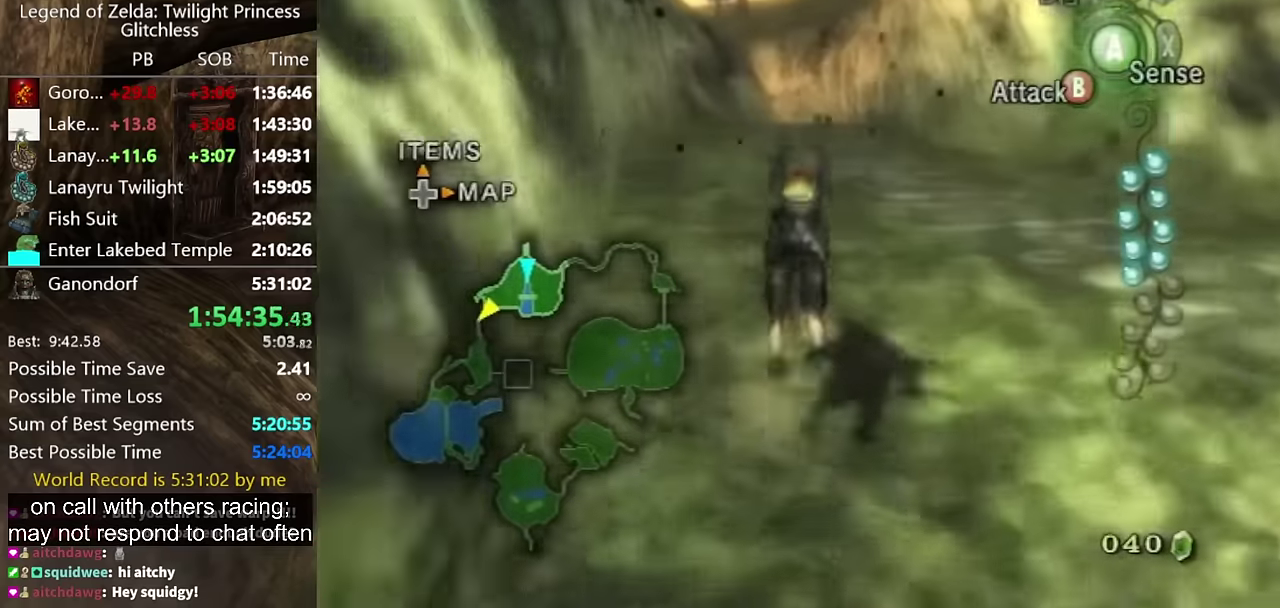
{"buttons": [], "left_stick": "up", "right_stick": "down", "events": [[33, "A", "down"], [100, "A", "up"], [167, "A", "down"], [233, "A", "up"], [400, "right_stick", "down"]]}
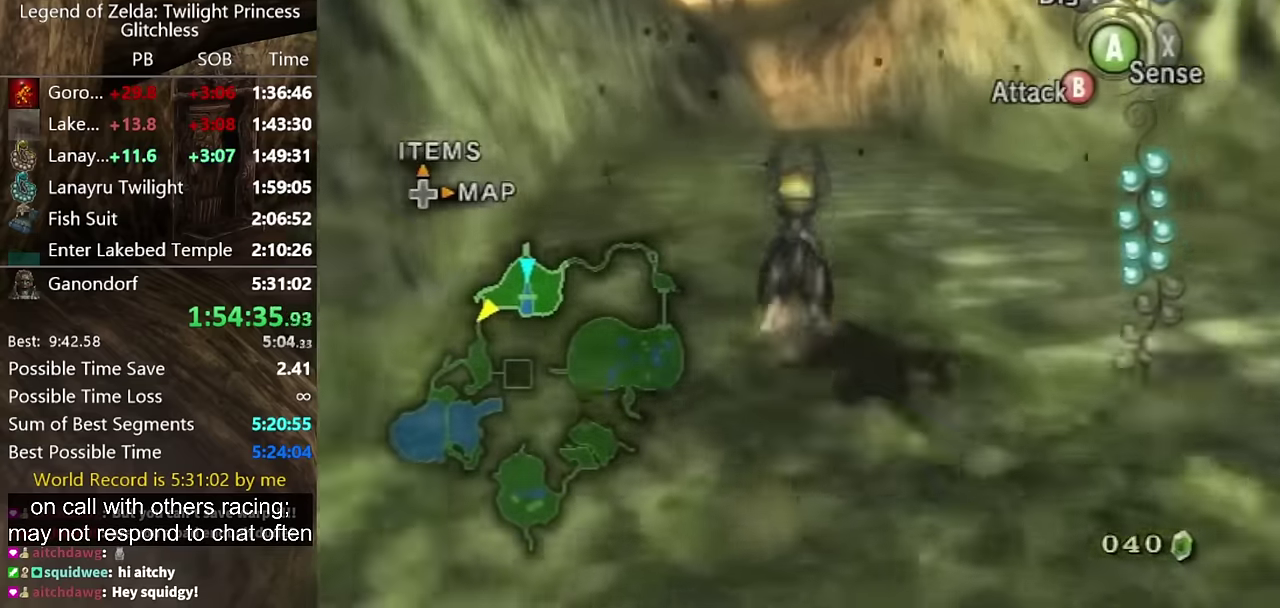
{"buttons": [], "left_stick": "up", "right_stick": "center", "events": [[33, "right_stick", "center"]]}
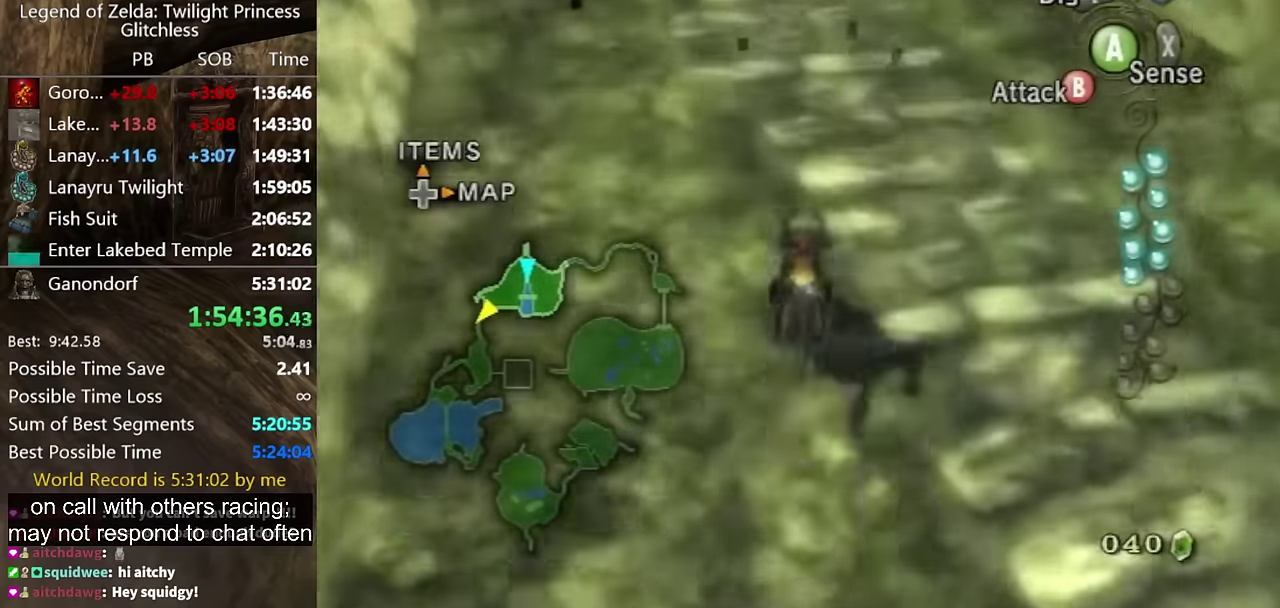
{"buttons": ["A"], "left_stick": "up", "right_stick": "center", "events": [[433, "A", "down"]]}
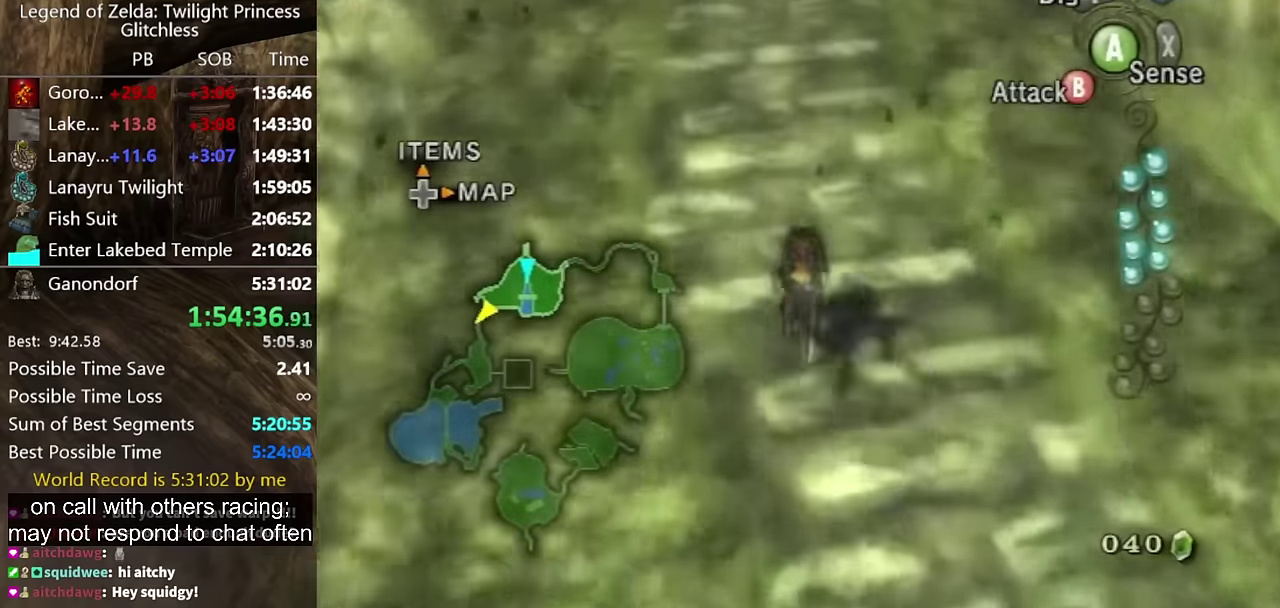
{"buttons": [], "left_stick": "up", "right_stick": "center", "events": [[67, "A", "up"], [133, "A", "down"], [200, "A", "up"]]}
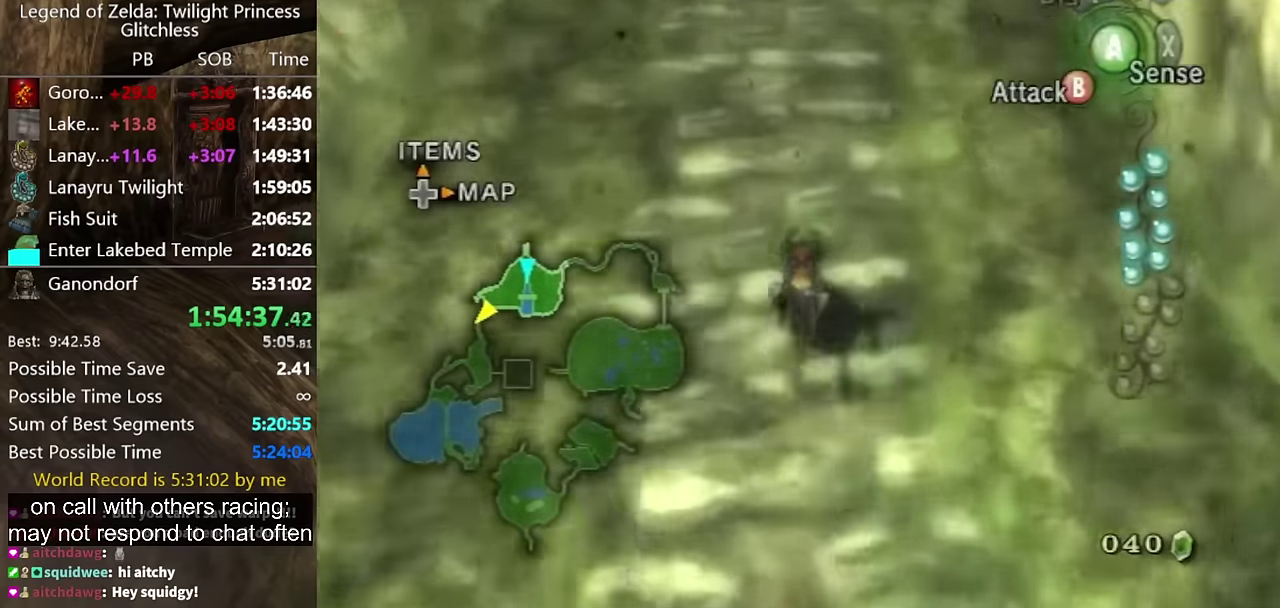
{"buttons": [], "left_stick": "up", "right_stick": "center", "events": []}
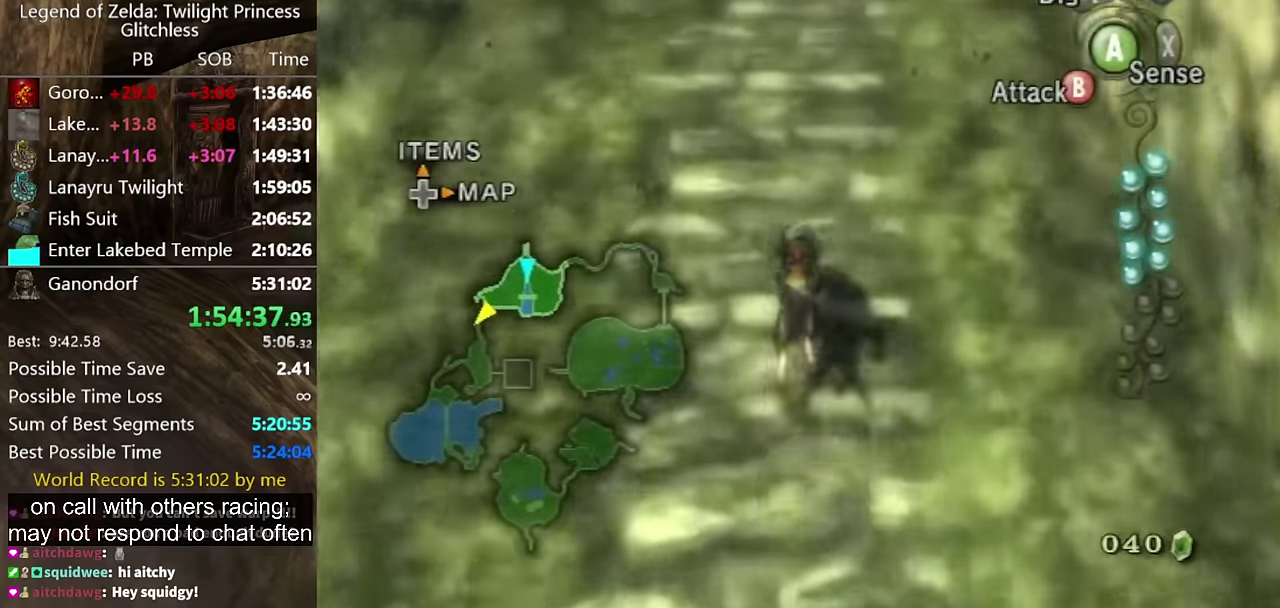
{"buttons": [], "left_stick": "up", "right_stick": "center", "events": []}
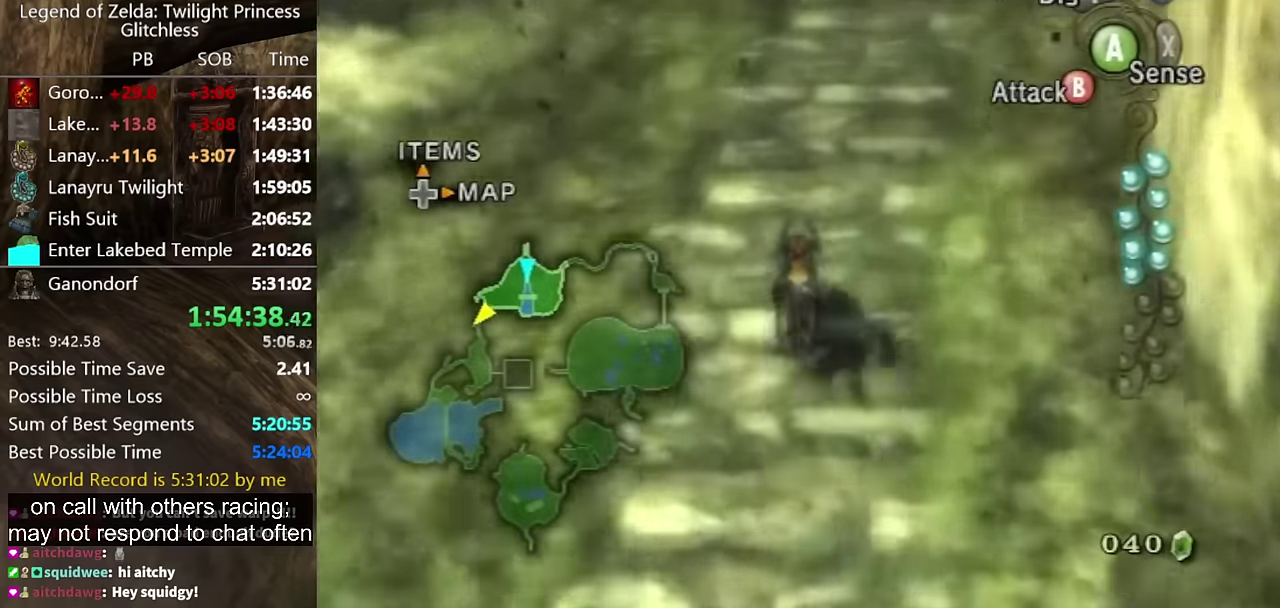
{"buttons": ["A"], "left_stick": "up", "right_stick": "center", "events": [[500, "A", "down"]]}
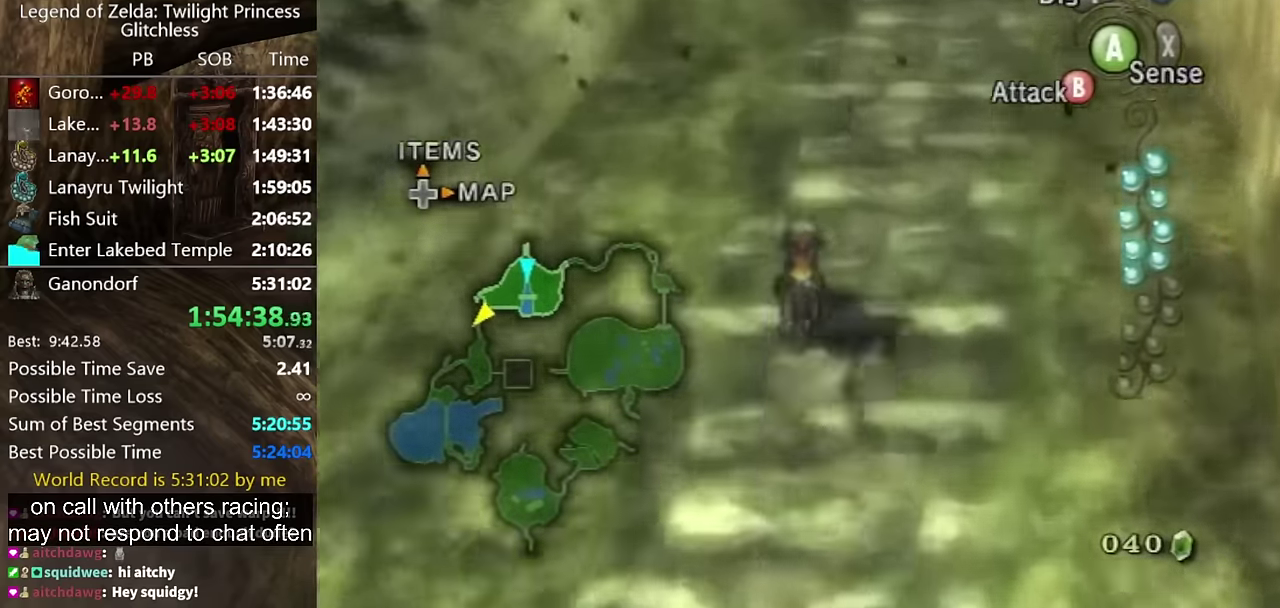
{"buttons": [], "left_stick": "up", "right_stick": "center", "events": [[100, "A", "up"], [200, "A", "down"], [300, "A", "up"], [367, "A", "down"], [433, "A", "up"]]}
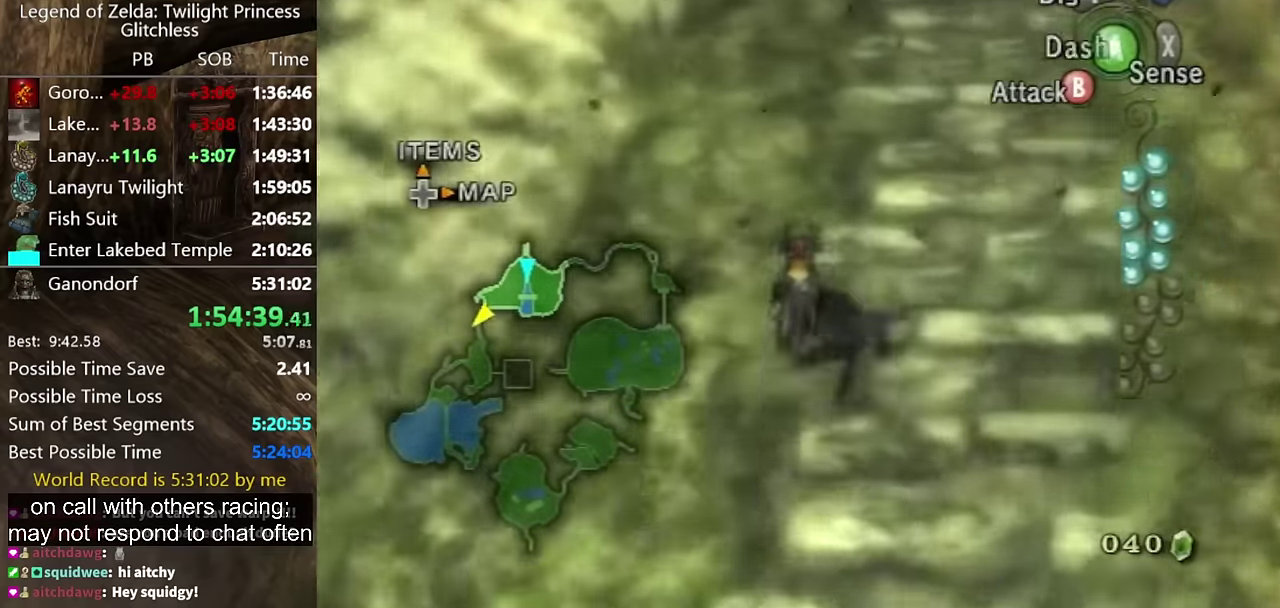
{"buttons": ["A"], "left_stick": "up", "right_stick": "center", "events": [[333, "A", "down"], [400, "A", "up"], [500, "A", "down"]]}
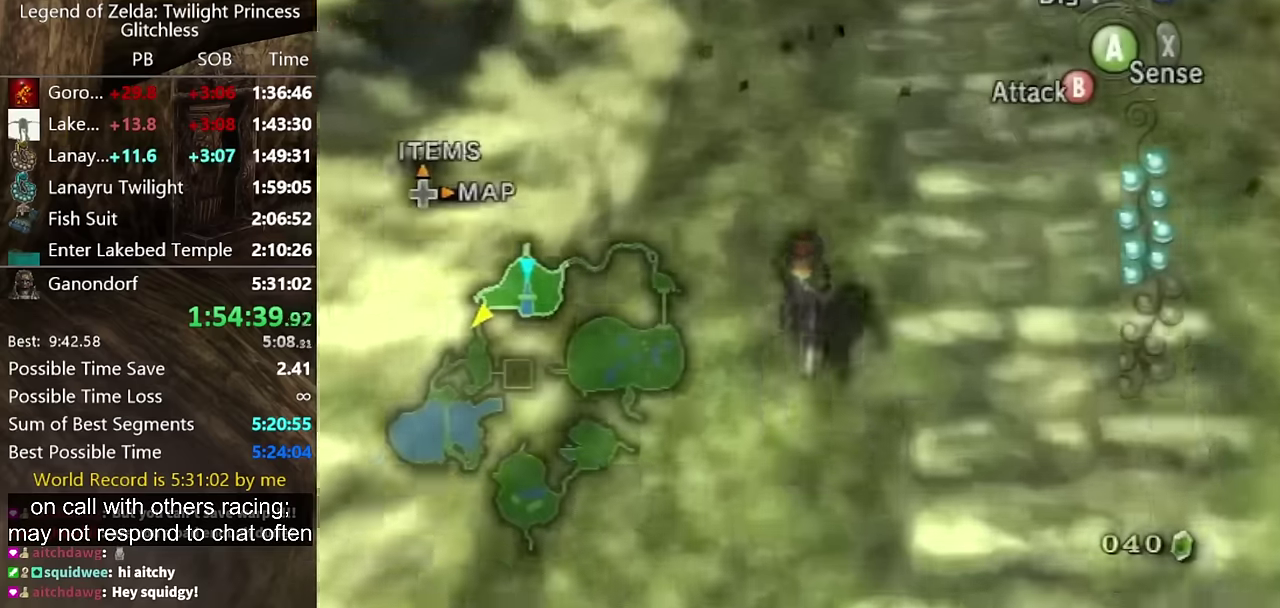
{"buttons": ["A"], "left_stick": "up", "right_stick": "center", "events": [[67, "A", "up"], [300, "A", "down"], [367, "A", "up"], [467, "A", "down"]]}
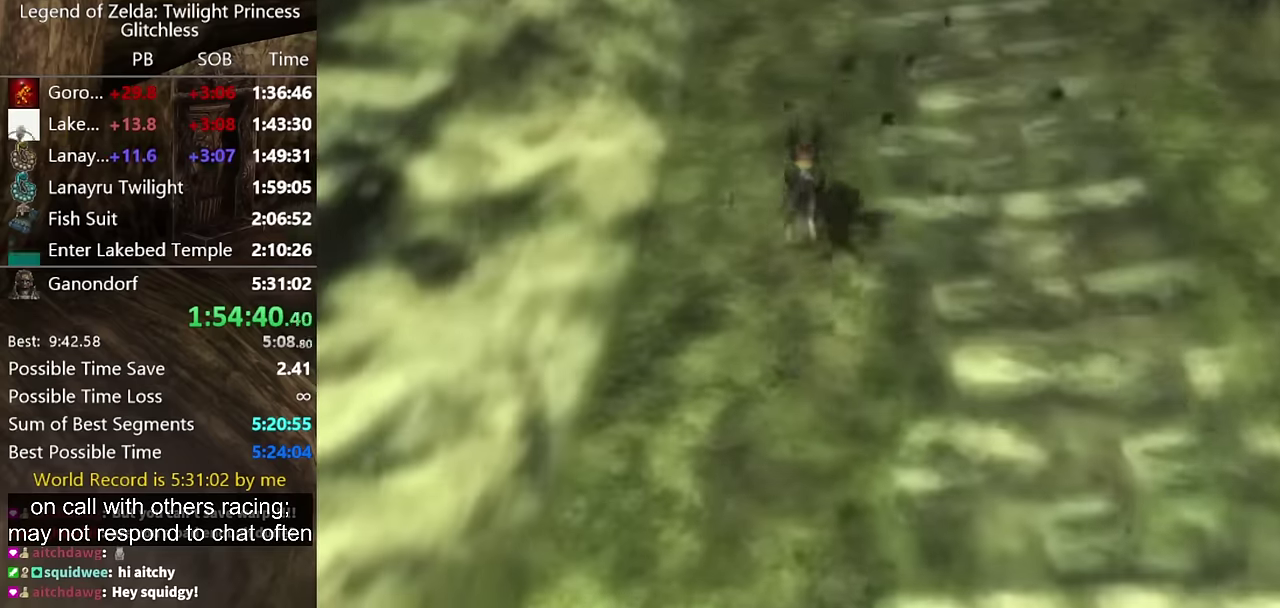
{"buttons": [], "left_stick": "center", "right_stick": "center", "events": [[34, "A", "up"], [134, "A", "down"], [200, "A", "up"], [467, "left_stick", "center"]]}
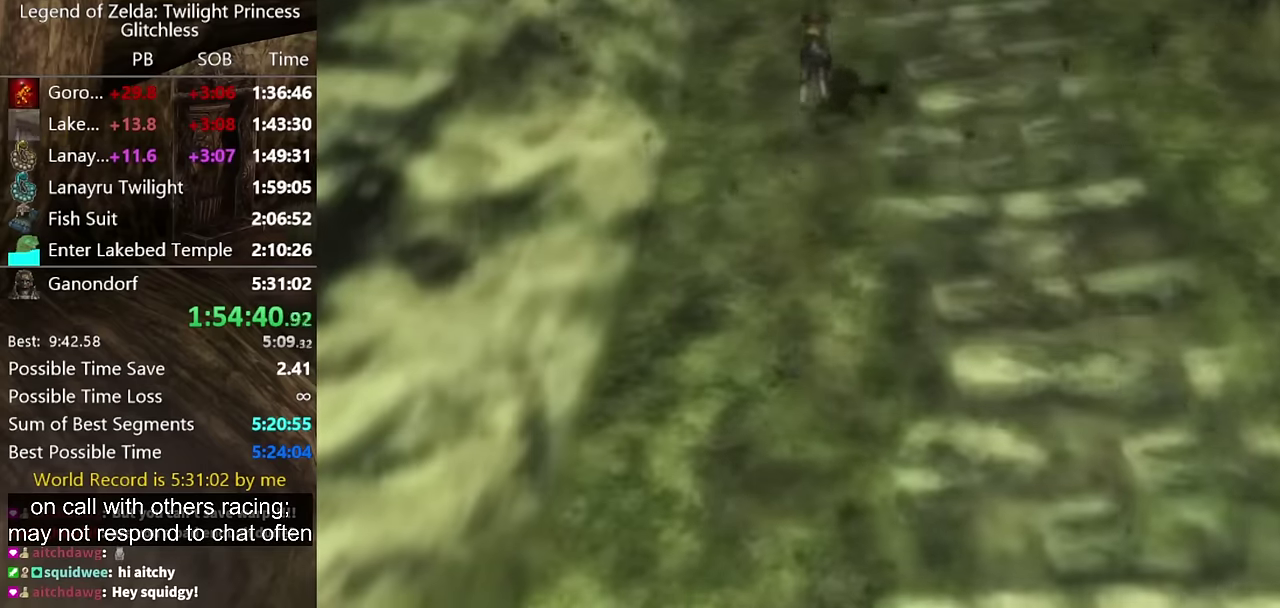
{"buttons": [], "left_stick": "center", "right_stick": "center", "events": []}
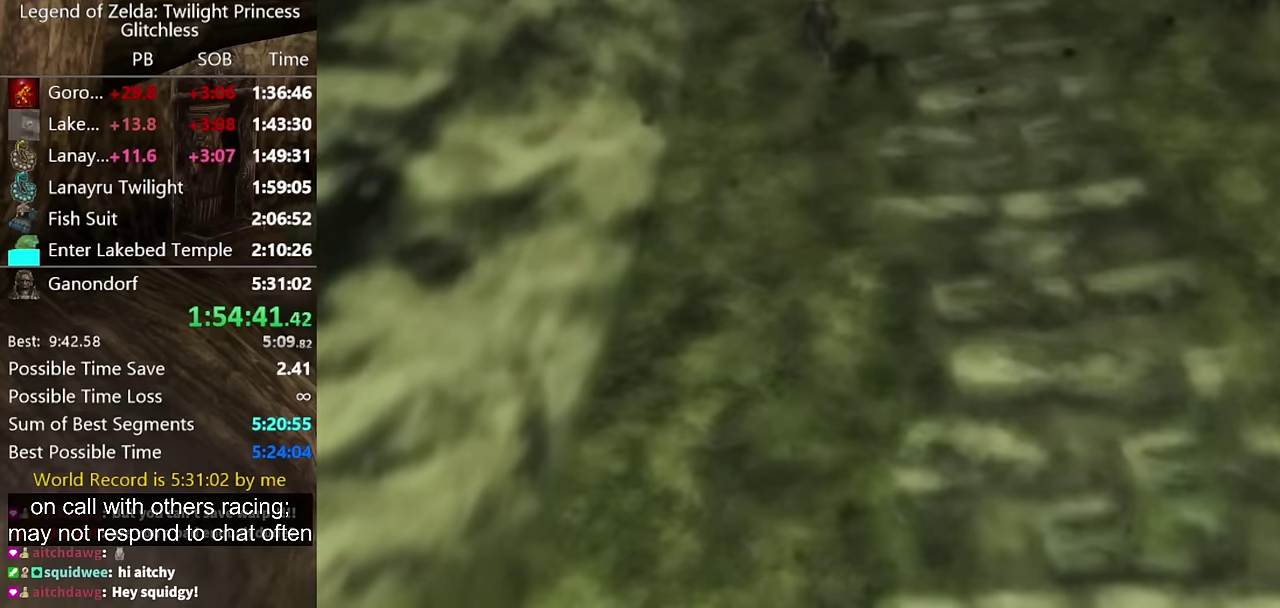
{"buttons": [], "left_stick": "center", "right_stick": "center", "events": []}
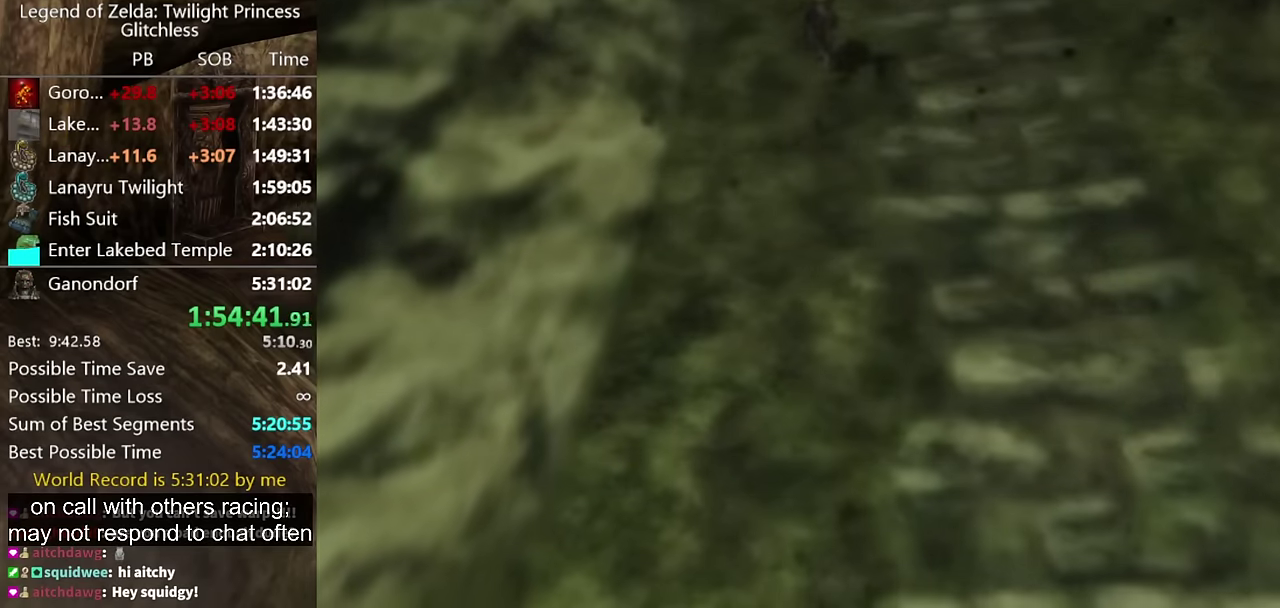
{"buttons": [], "left_stick": "center", "right_stick": "center", "events": []}
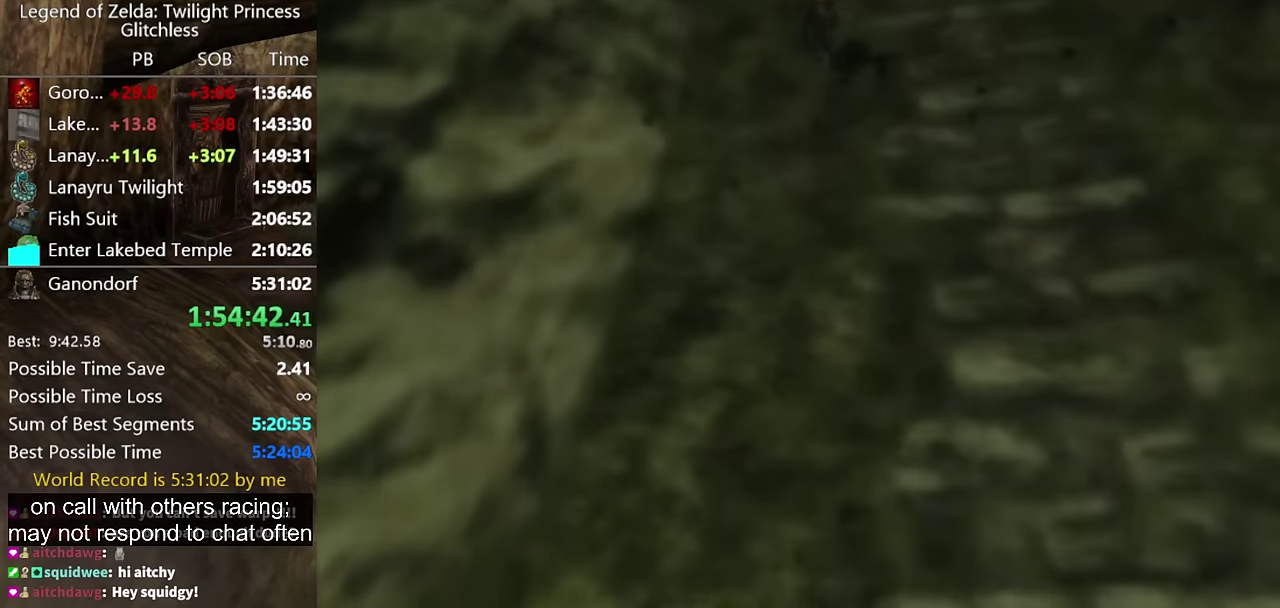
{"buttons": [], "left_stick": "center", "right_stick": "center", "events": []}
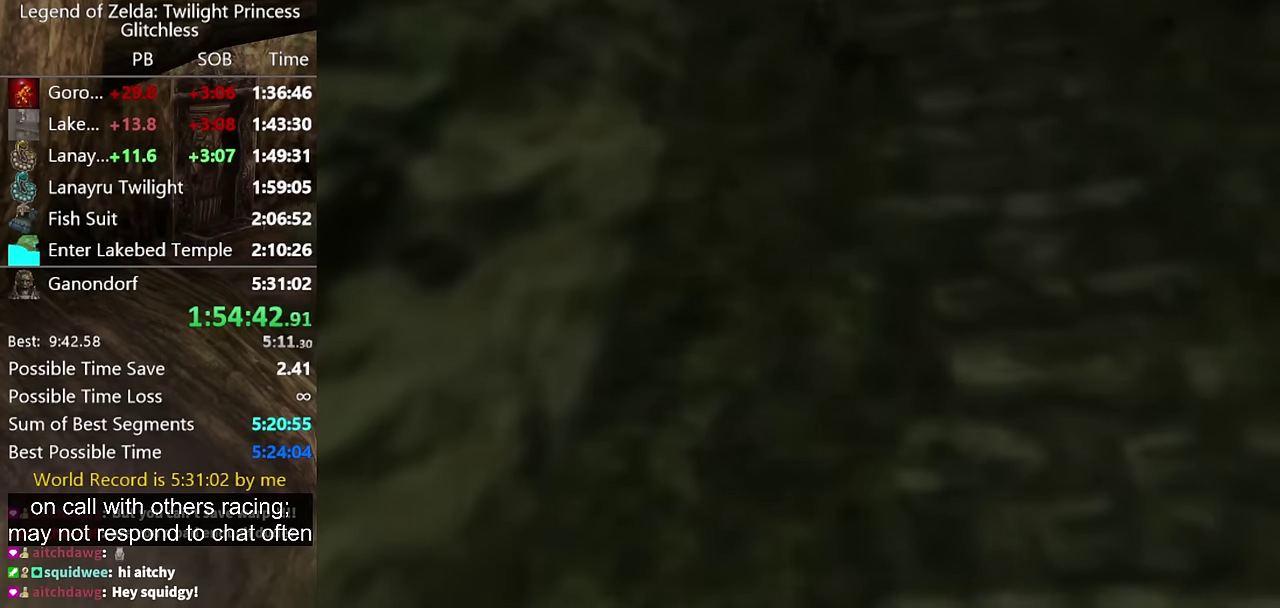
{"buttons": [], "left_stick": "center", "right_stick": "center", "events": []}
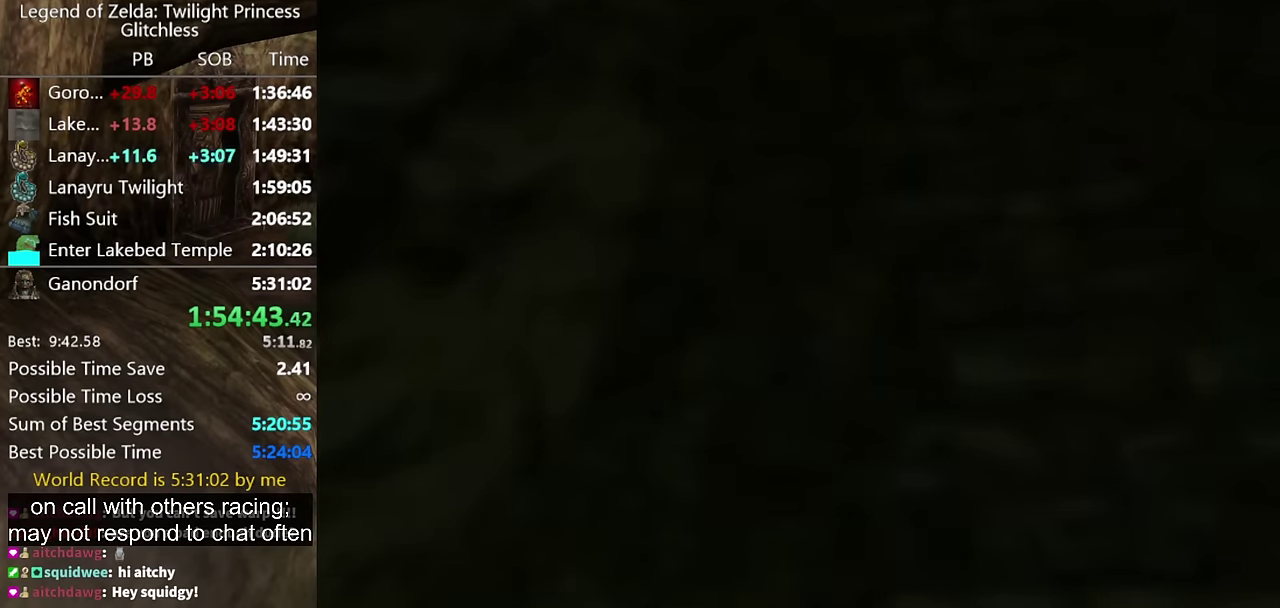
{"buttons": [], "left_stick": "up", "right_stick": "center", "events": [[267, "left_stick", "up"]]}
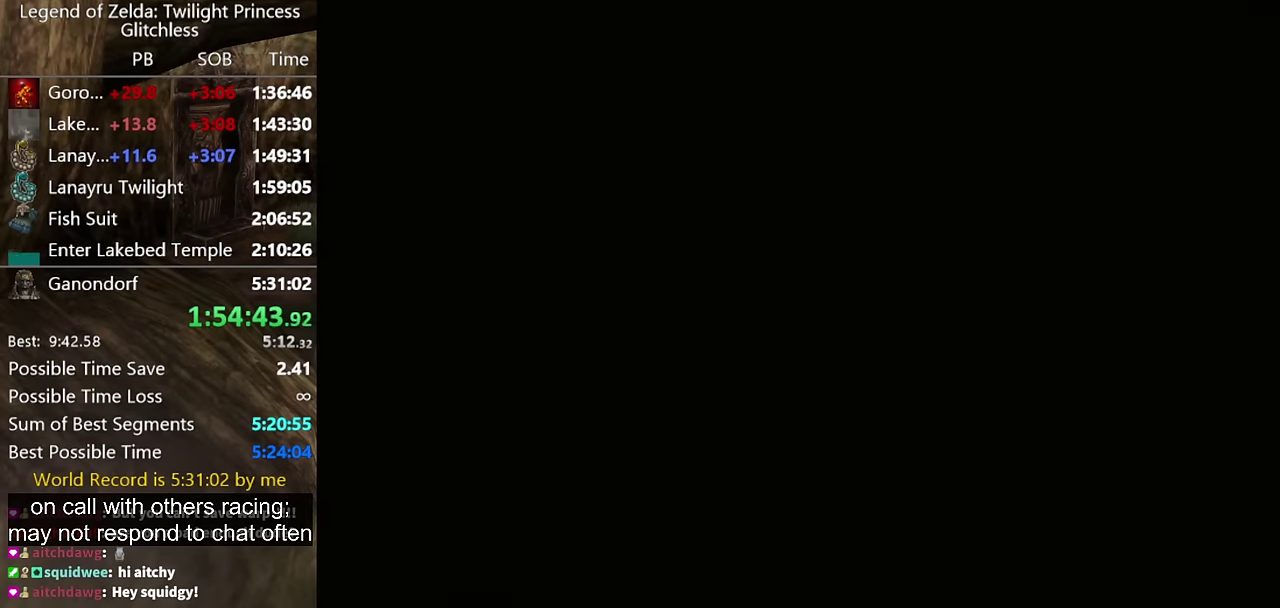
{"buttons": [], "left_stick": "up", "right_stick": "center", "events": []}
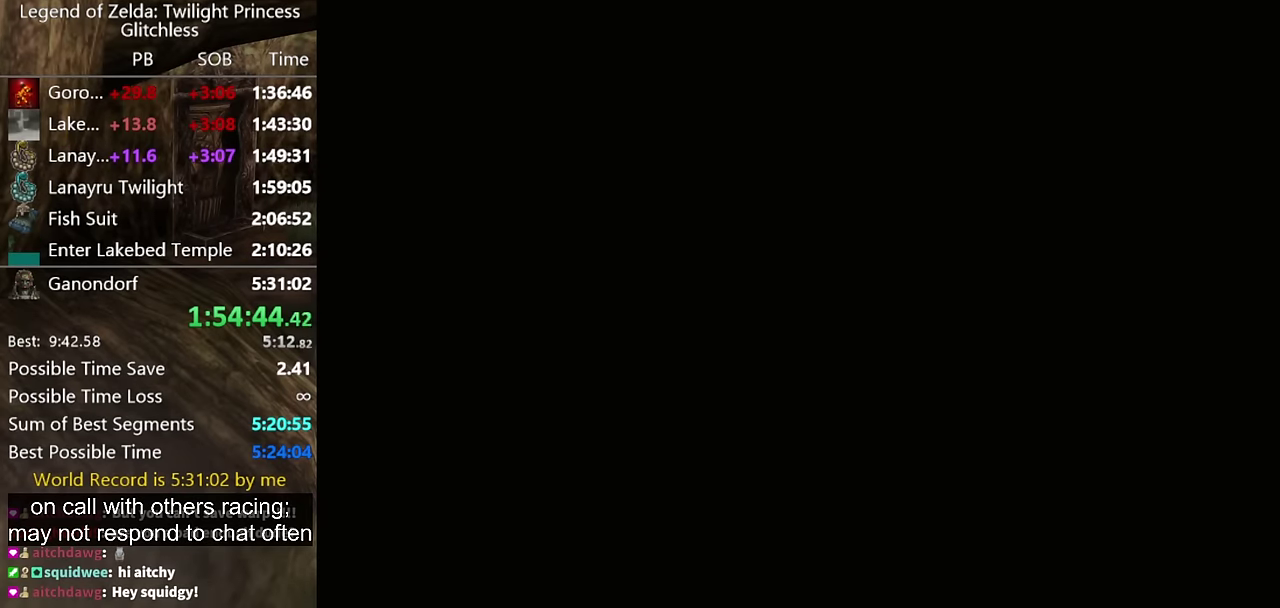
{"buttons": [], "left_stick": "up", "right_stick": "center", "events": []}
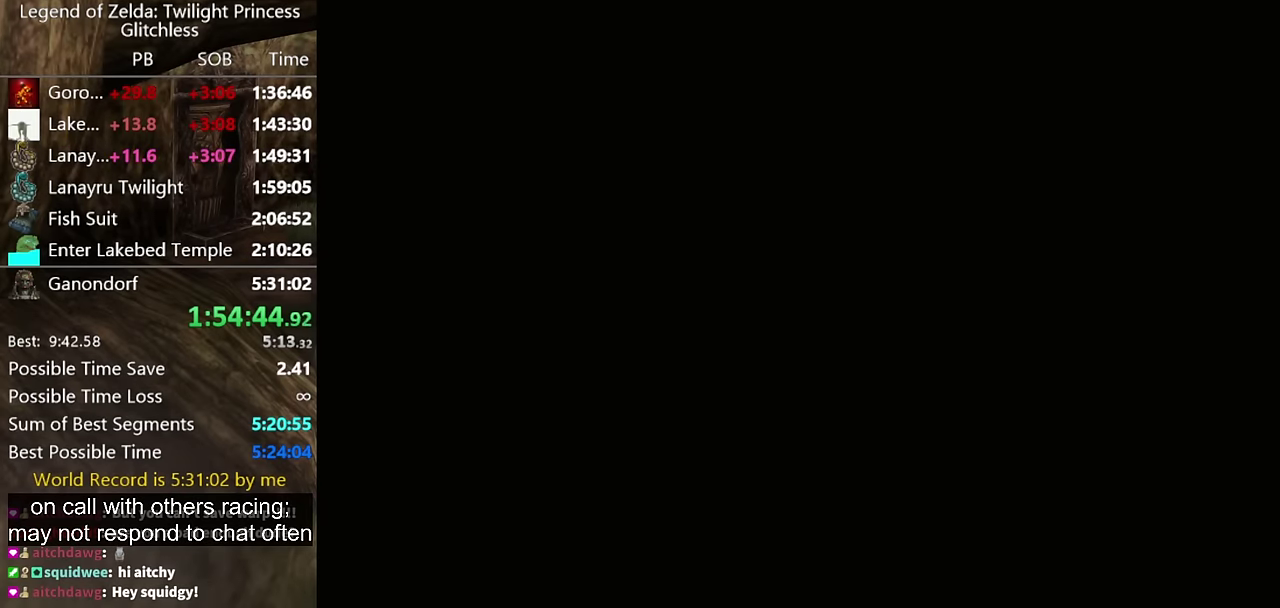
{"buttons": [], "left_stick": "up", "right_stick": "center", "events": []}
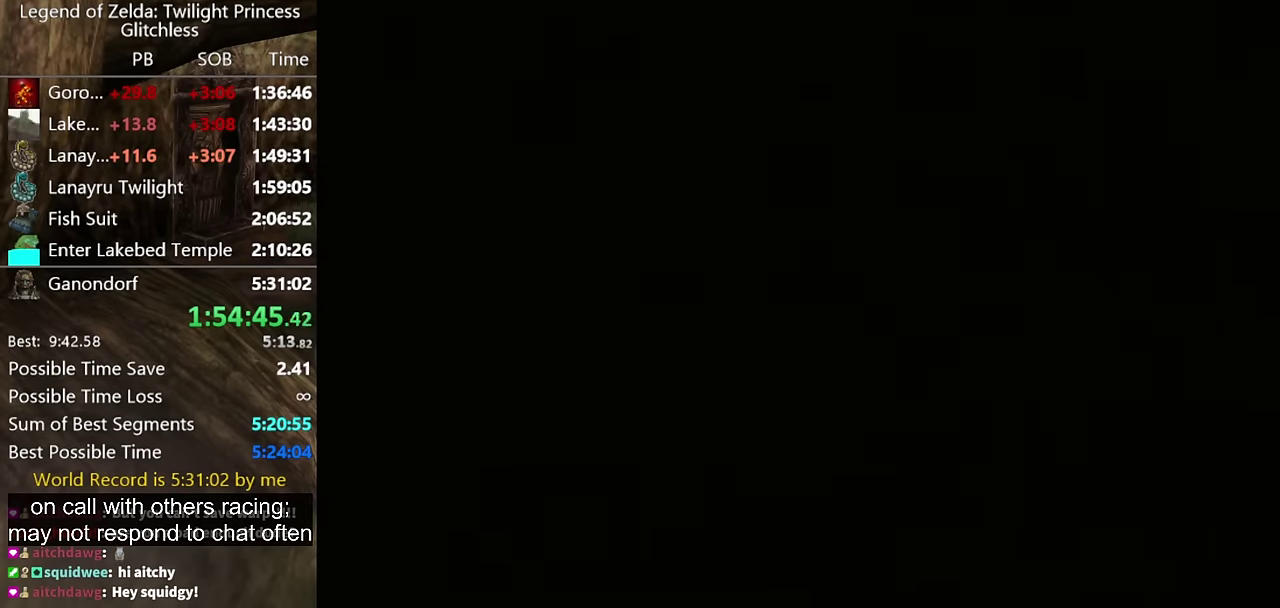
{"buttons": [], "left_stick": "up", "right_stick": "center", "events": []}
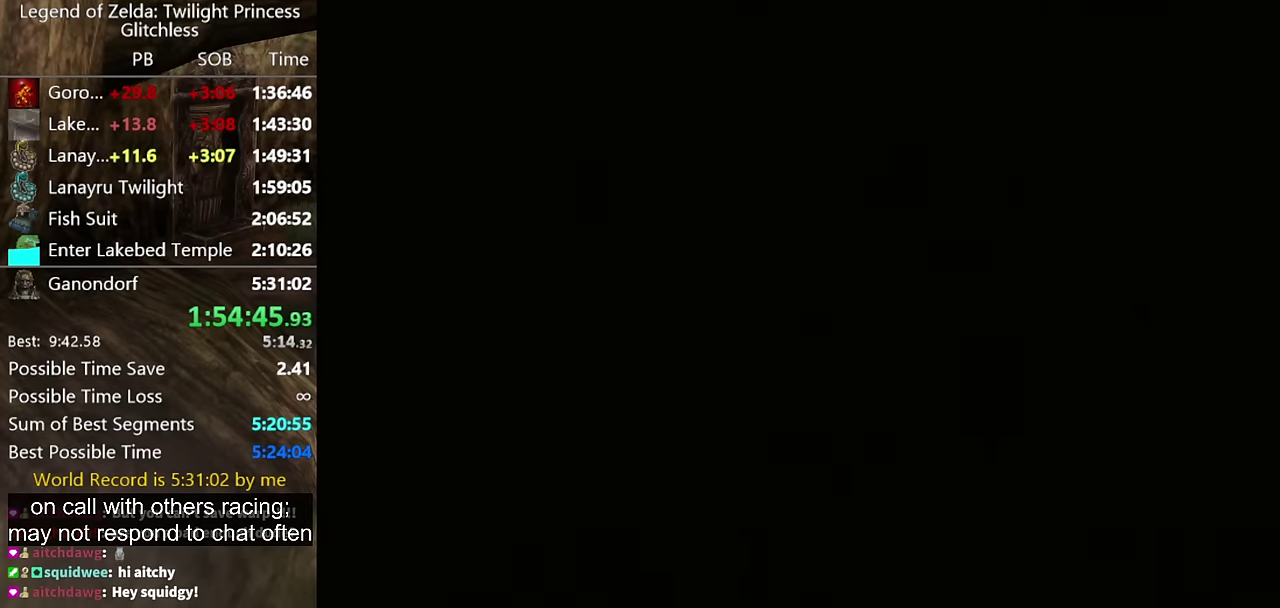
{"buttons": [], "left_stick": "up", "right_stick": "center", "events": []}
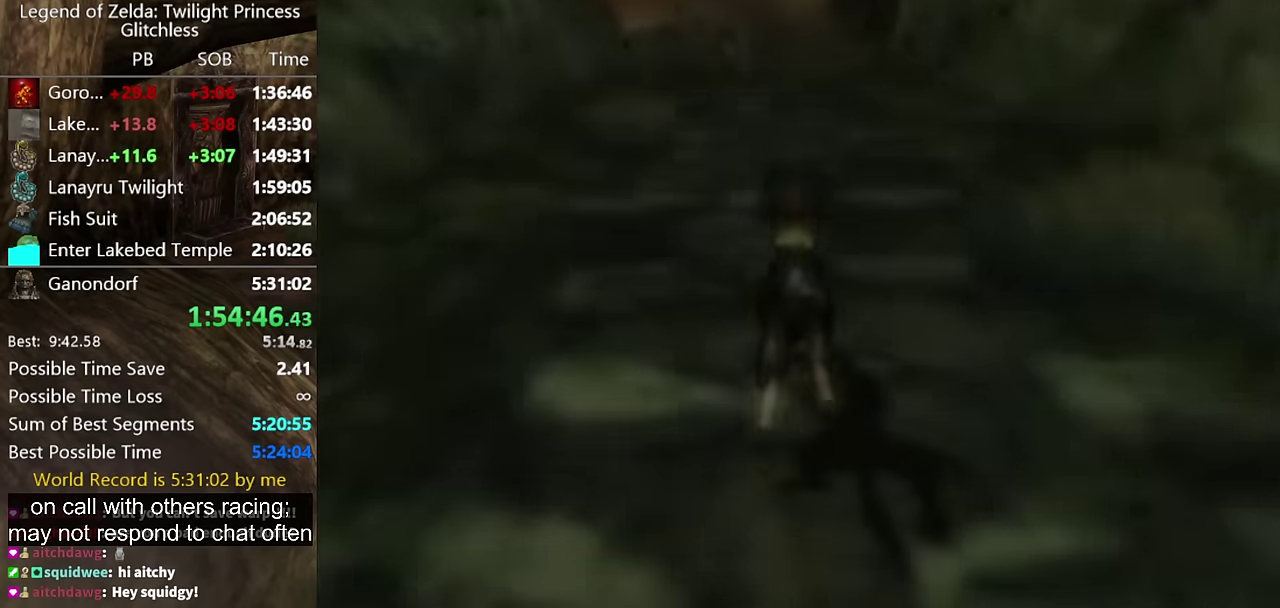
{"buttons": ["A"], "left_stick": "up", "right_stick": "center", "events": [[300, "A", "down"]]}
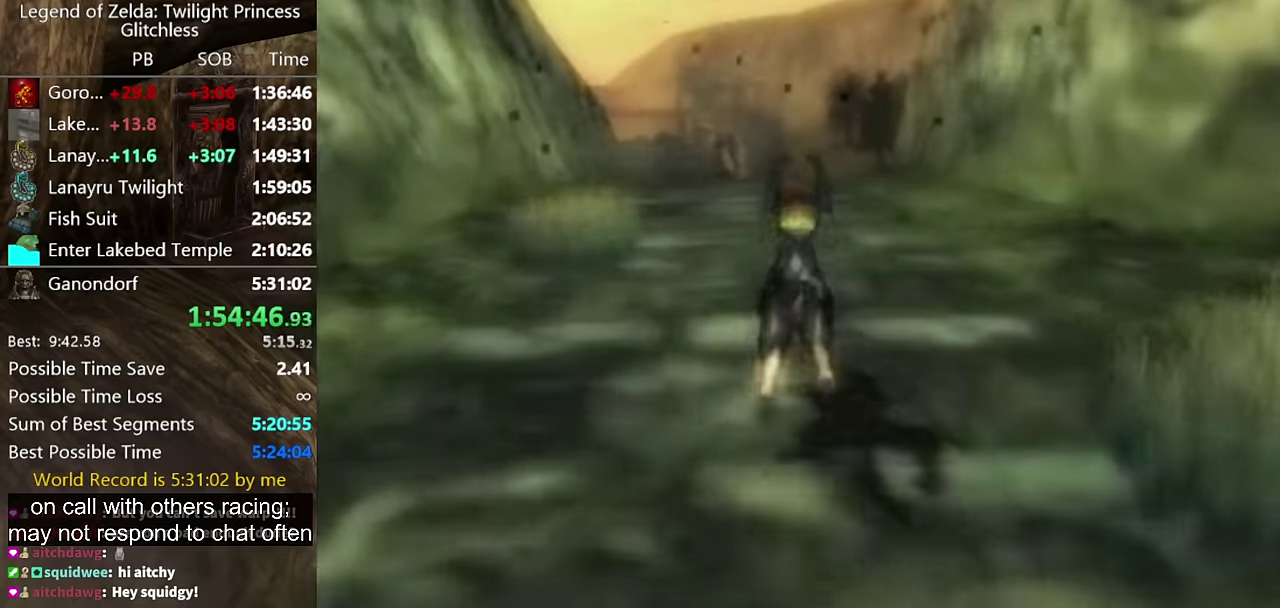
{"buttons": [], "left_stick": "up", "right_stick": "center", "events": [[34, "A", "up"], [100, "A", "down"], [467, "A", "up"]]}
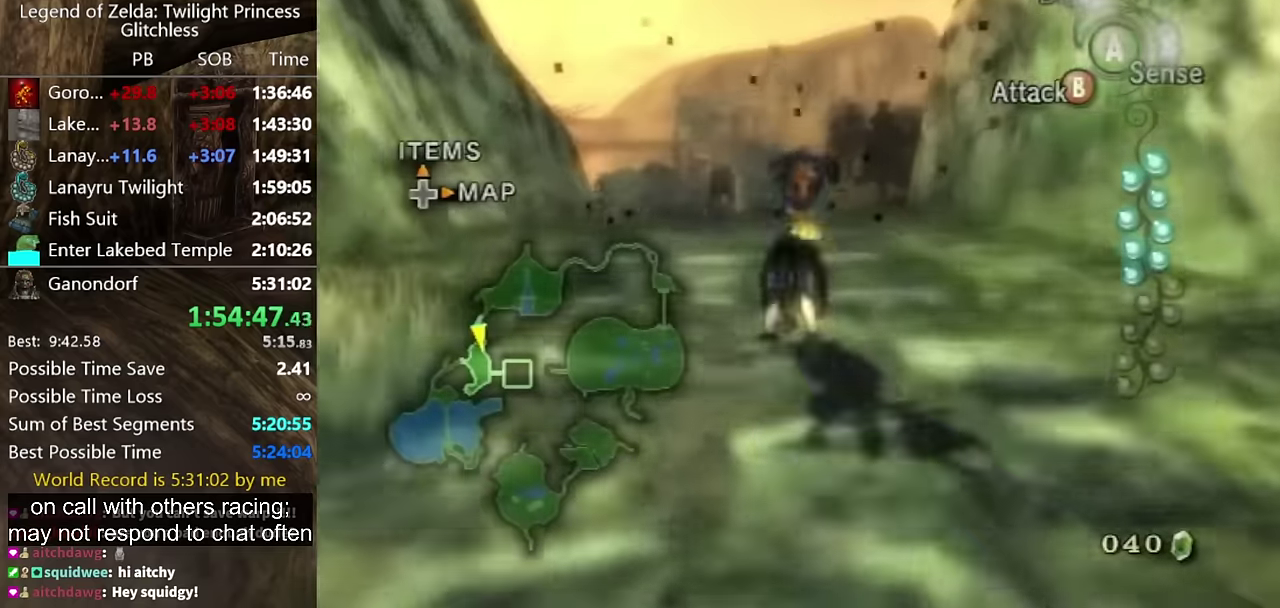
{"buttons": [], "left_stick": "up", "right_stick": "center", "events": [[234, "right_stick", "down"], [400, "right_stick", "center"]]}
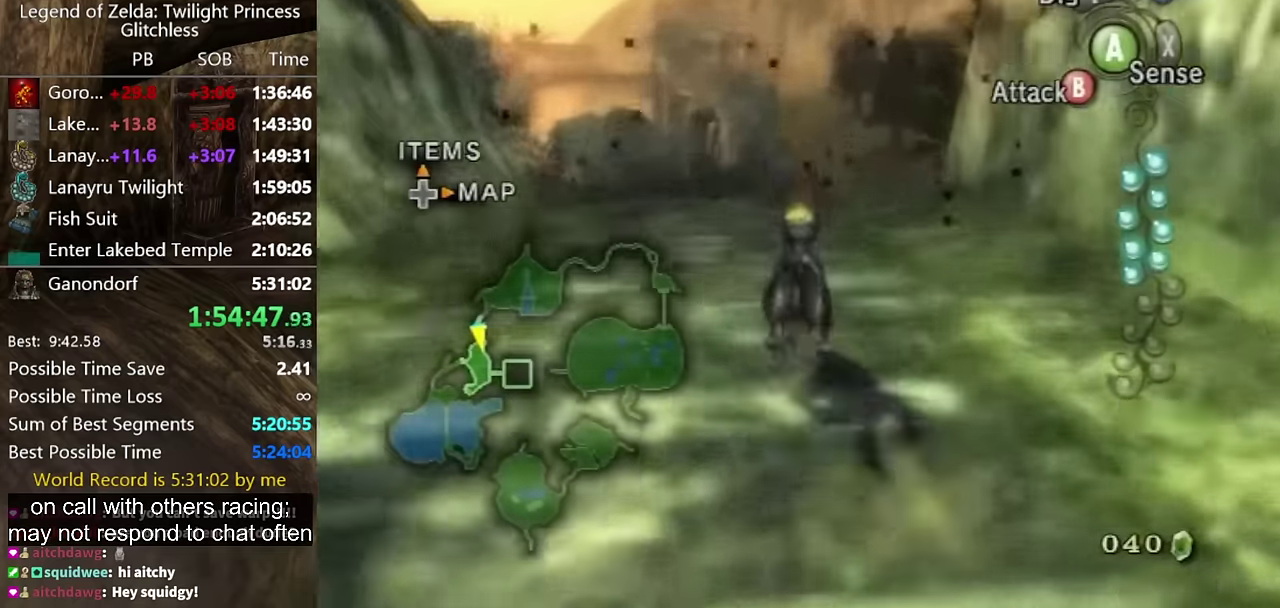
{"buttons": [], "left_stick": "up", "right_stick": "center", "events": []}
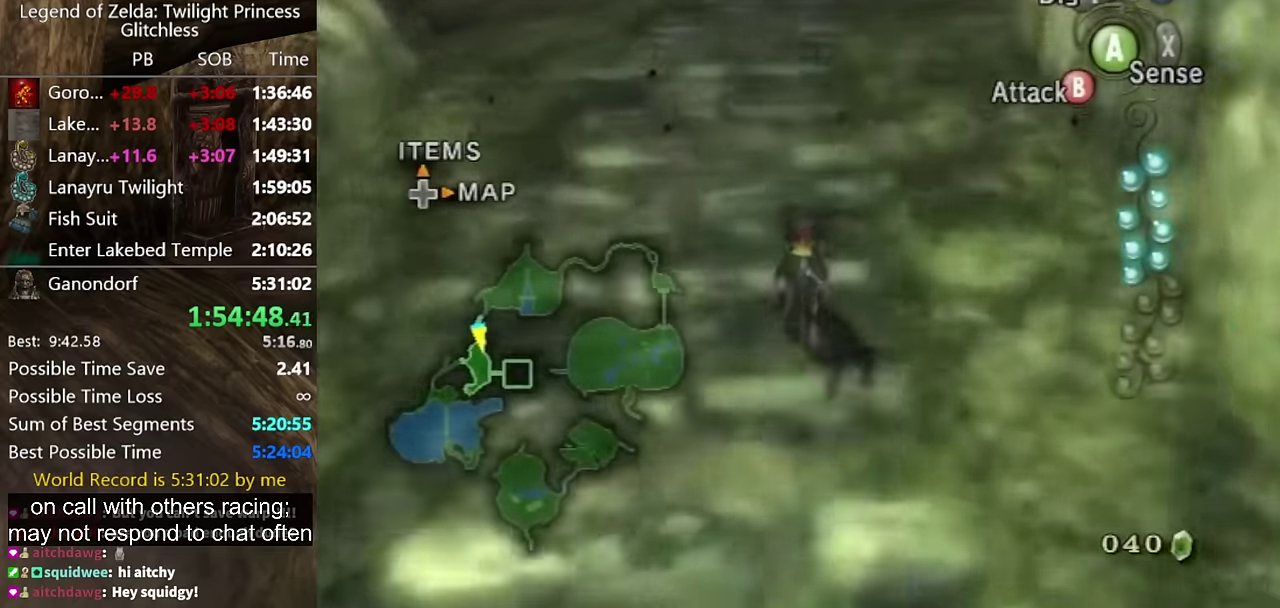
{"buttons": ["A"], "left_stick": "up", "right_stick": "center", "events": [[334, "A", "down"], [400, "A", "up"], [500, "A", "down"]]}